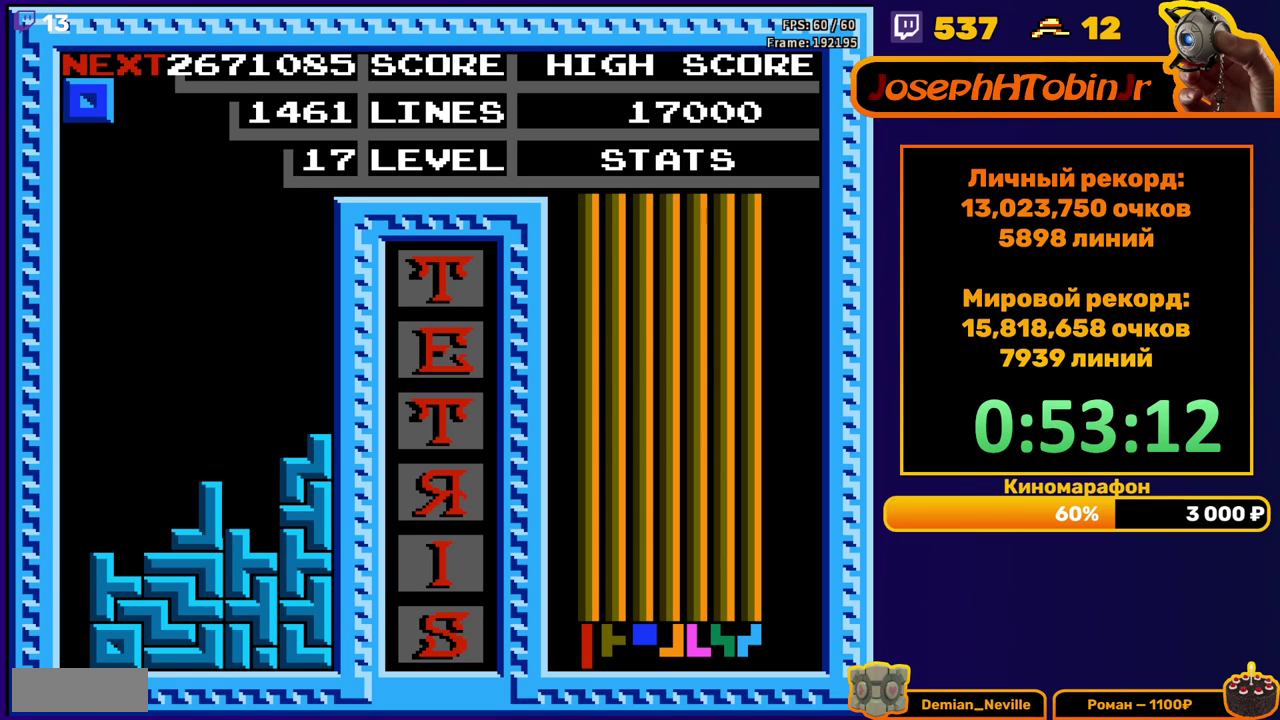
Gameplay with a controller (Nintendo layout); each line is a JSON object with the inputs held at the frame after it. "events" lists button and stick changes between this image and that frame as [ms after this image, input, new state], when the widget could be followed in between. Not read: L3 R3.
{"buttons": ["DPAD_LEFT"], "events": [[33, "DPAD_DOWN", "up"], [100, "DPAD_LEFT", "down"]]}
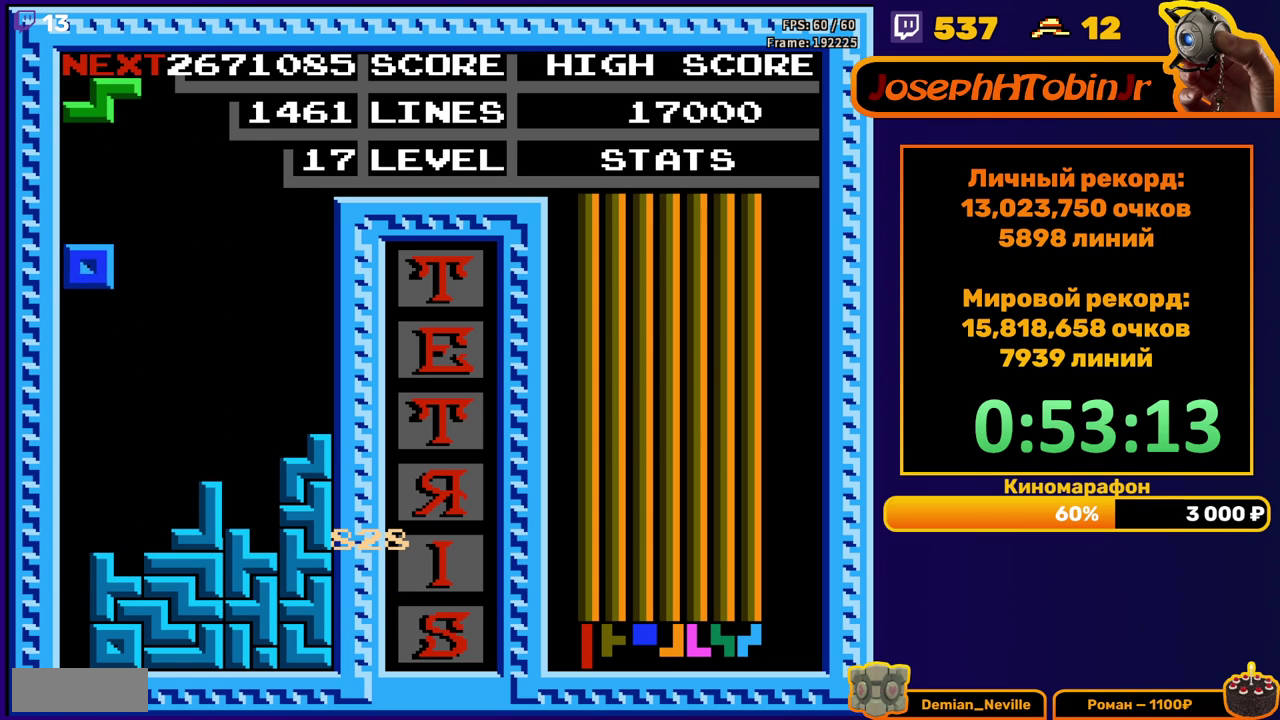
{"buttons": [], "events": [[33, "DPAD_LEFT", "up"], [50, "DPAD_DOWN", "down"], [300, "DPAD_DOWN", "up"], [400, "A", "down"], [400, "DPAD_RIGHT", "down"], [467, "DPAD_RIGHT", "up"], [500, "A", "up"]]}
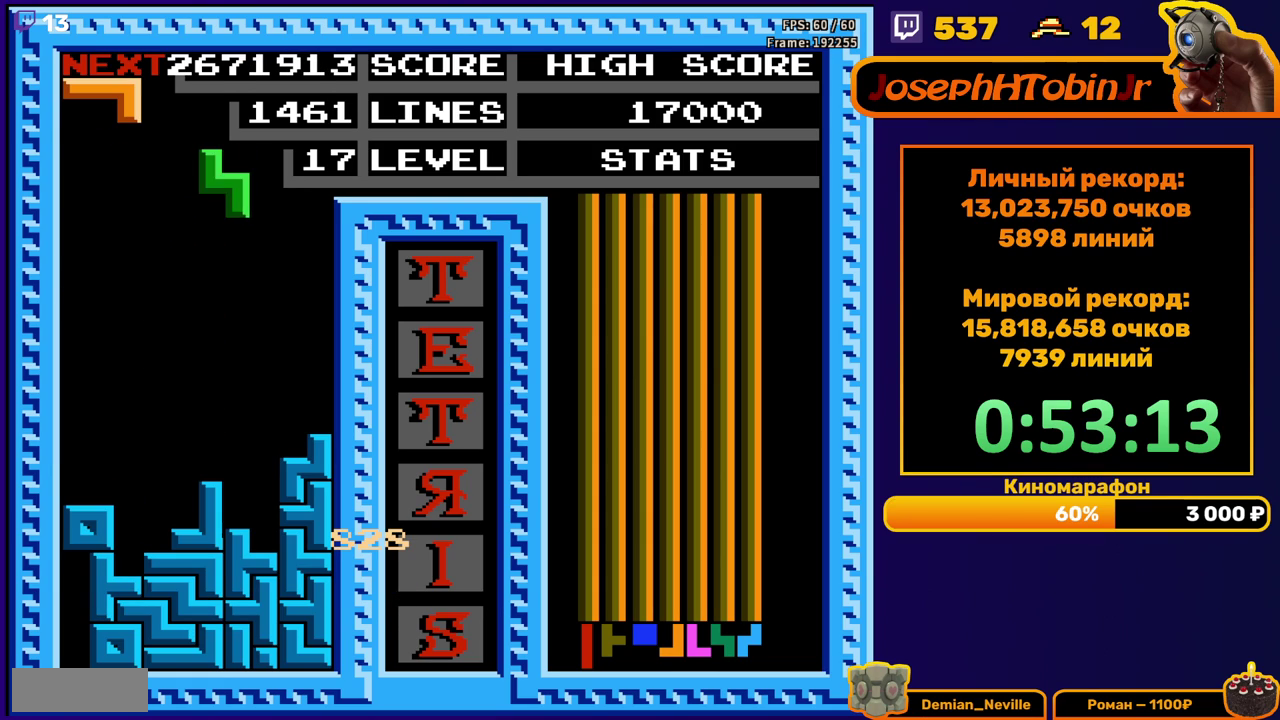
{"buttons": ["DPAD_DOWN"], "events": [[17, "DPAD_RIGHT", "down"], [83, "DPAD_RIGHT", "up"], [250, "DPAD_DOWN", "down"]]}
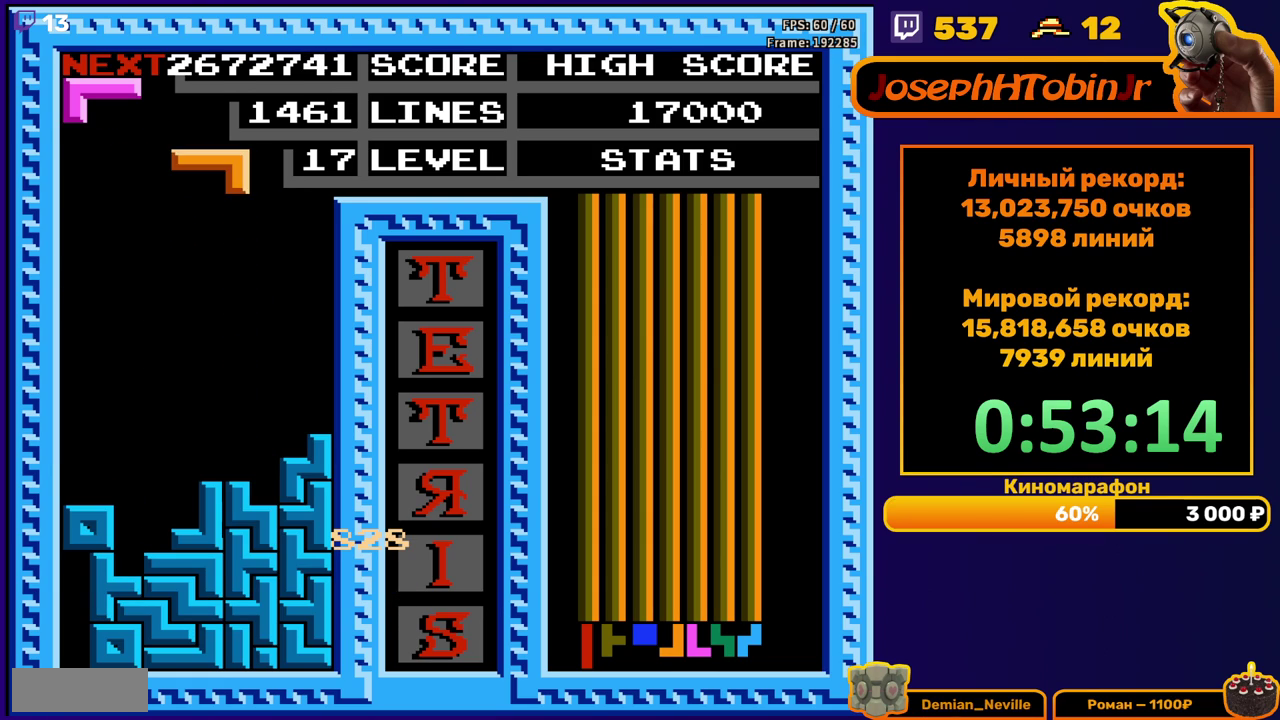
{"buttons": [], "events": [[33, "DPAD_DOWN", "up"], [133, "DPAD_RIGHT", "down"], [183, "DPAD_RIGHT", "up"]]}
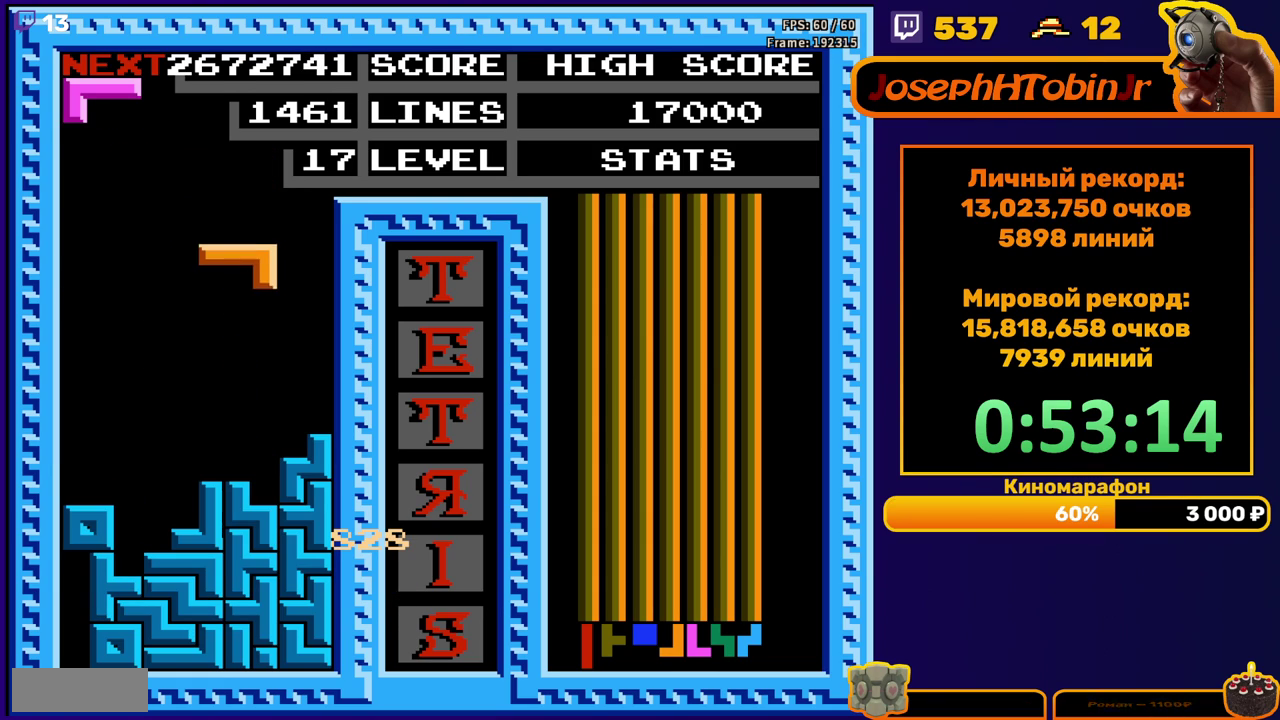
{"buttons": [], "events": []}
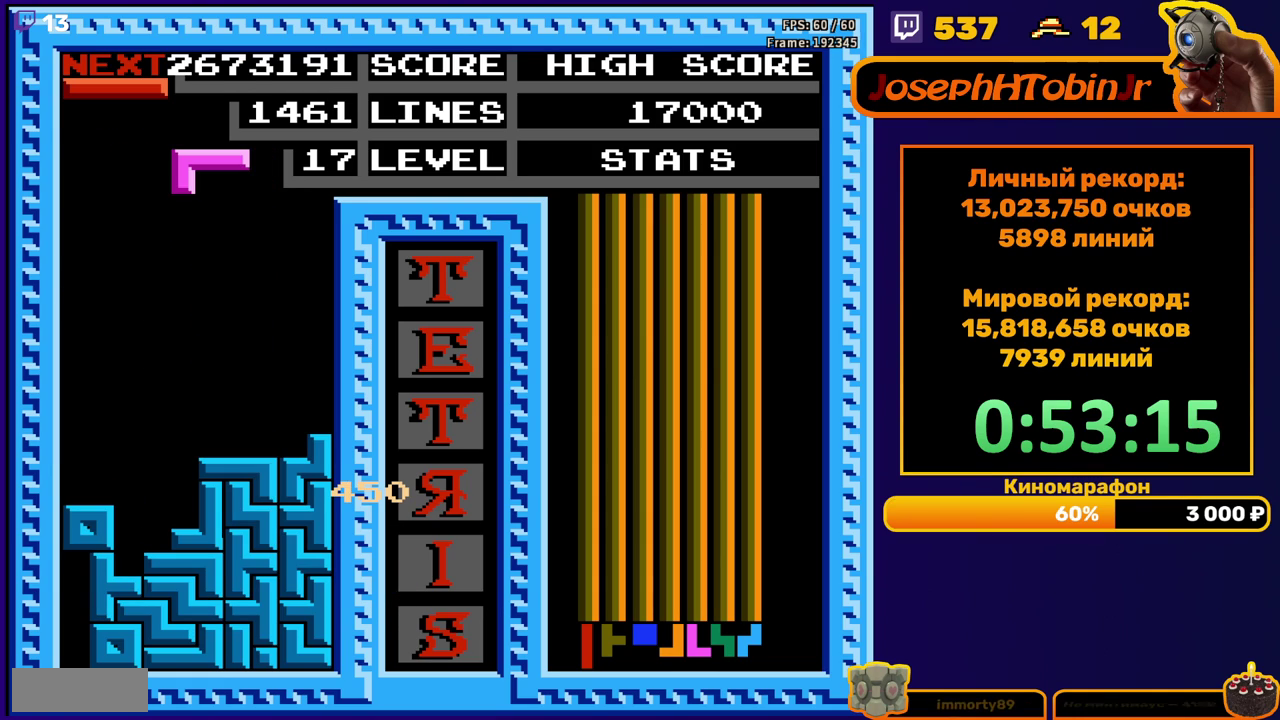
{"buttons": ["DPAD_DOWN"], "events": [[150, "DPAD_LEFT", "down"], [167, "A", "down"], [217, "DPAD_LEFT", "up"], [267, "A", "up"], [283, "DPAD_LEFT", "down"], [317, "A", "down"], [350, "DPAD_LEFT", "up"], [417, "A", "up"], [450, "DPAD_DOWN", "down"]]}
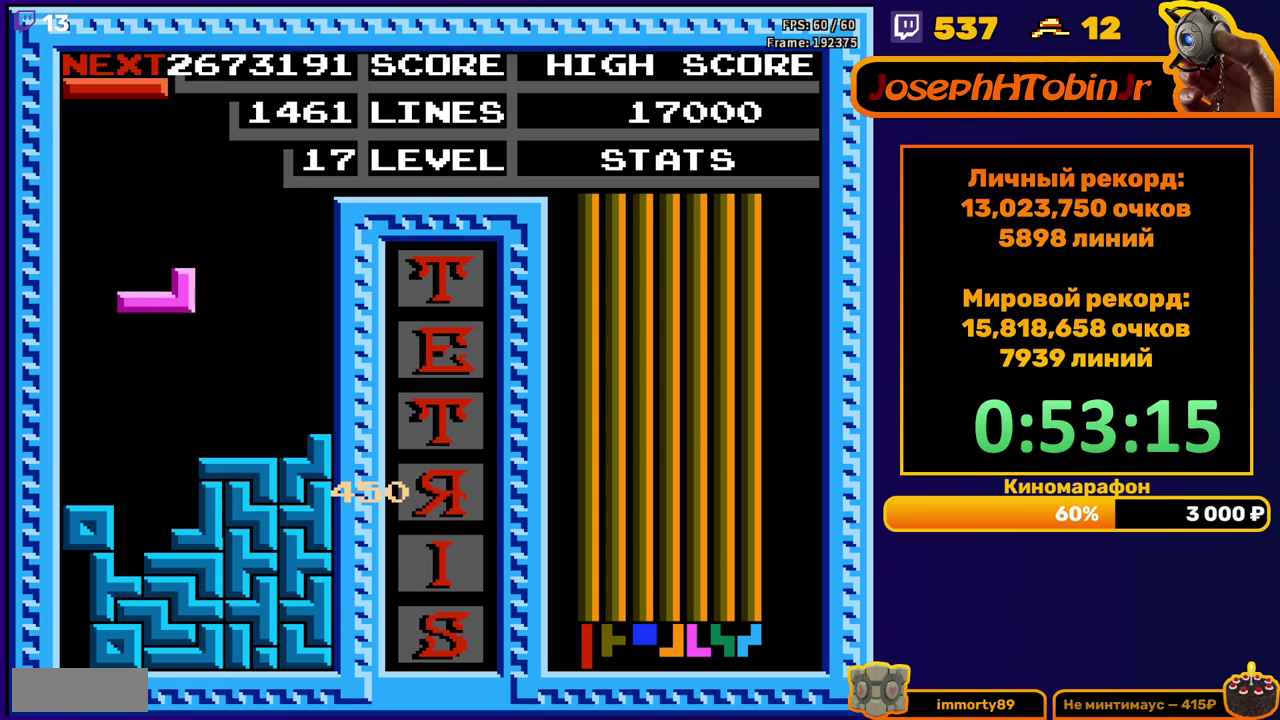
{"buttons": [], "events": [[267, "DPAD_DOWN", "up"]]}
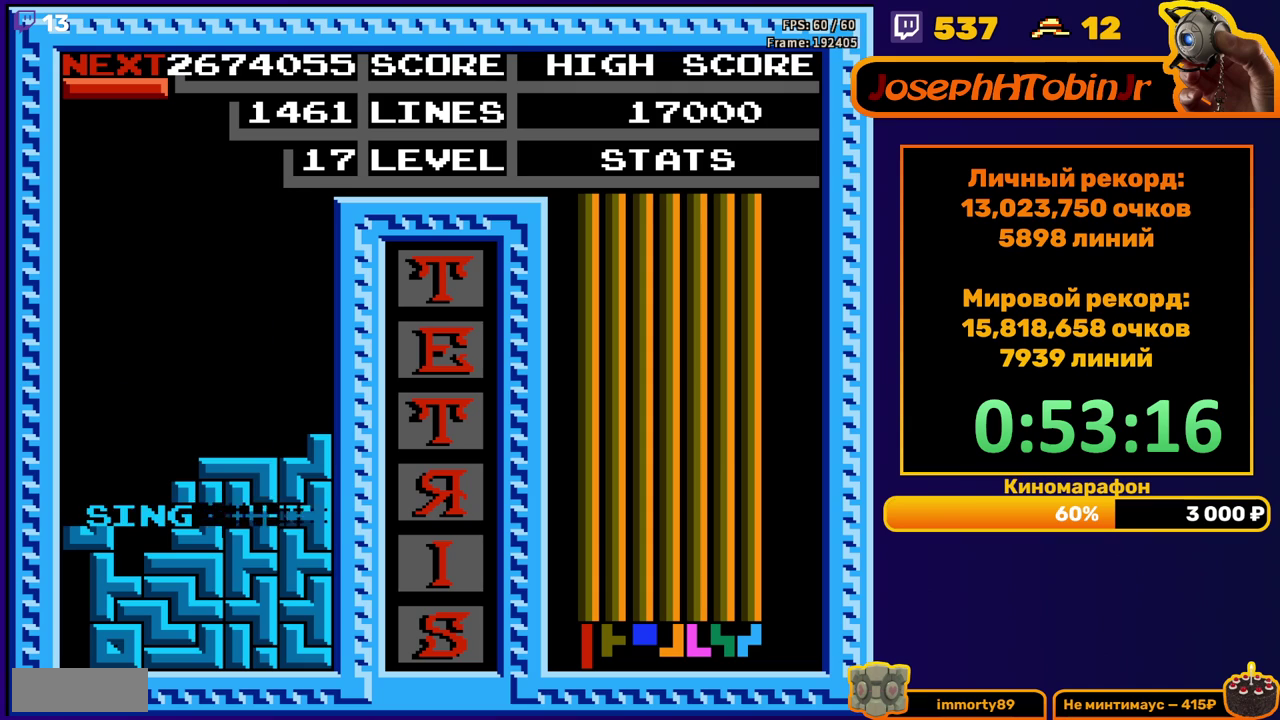
{"buttons": ["DPAD_LEFT"], "events": [[300, "DPAD_LEFT", "down"]]}
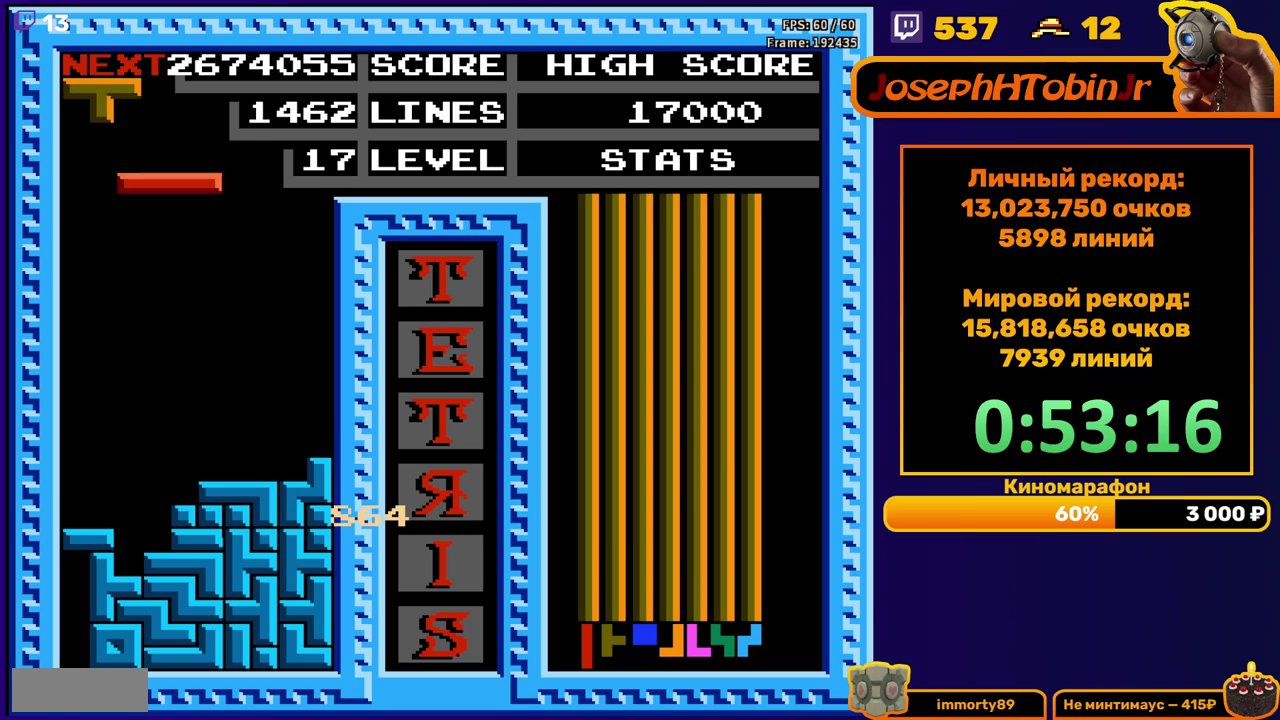
{"buttons": ["DPAD_DOWN"], "events": [[250, "DPAD_DOWN", "down"], [250, "DPAD_LEFT", "up"]]}
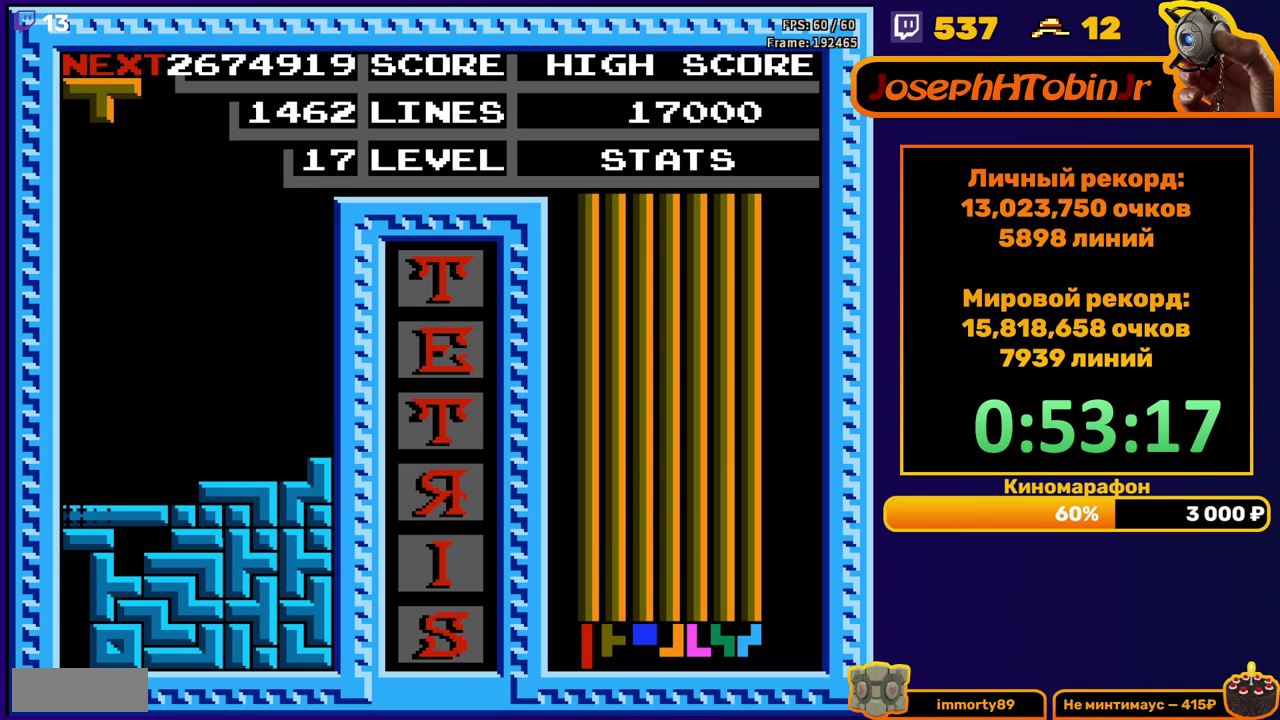
{"buttons": [], "events": [[67, "DPAD_DOWN", "up"]]}
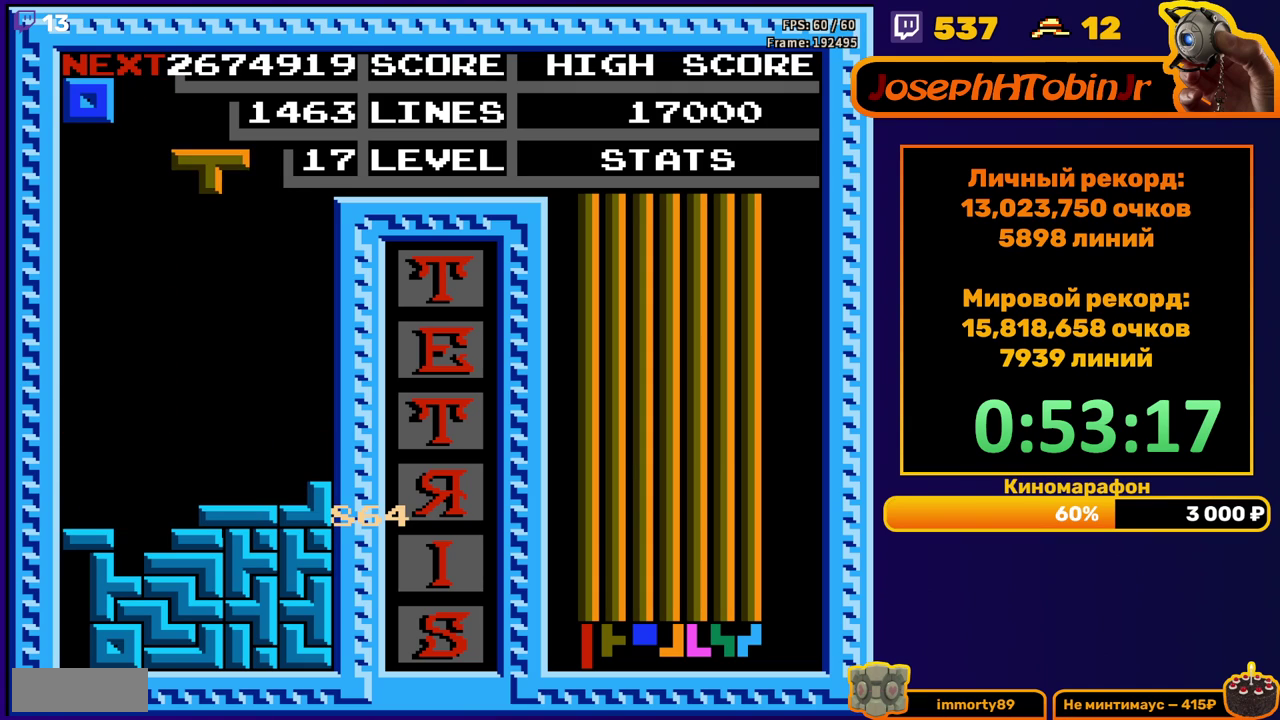
{"buttons": ["DPAD_DOWN"], "events": [[33, "DPAD_LEFT", "down"], [50, "B", "down"], [83, "DPAD_LEFT", "up"], [133, "B", "up"], [167, "DPAD_LEFT", "down"], [233, "DPAD_LEFT", "up"], [300, "DPAD_DOWN", "down"]]}
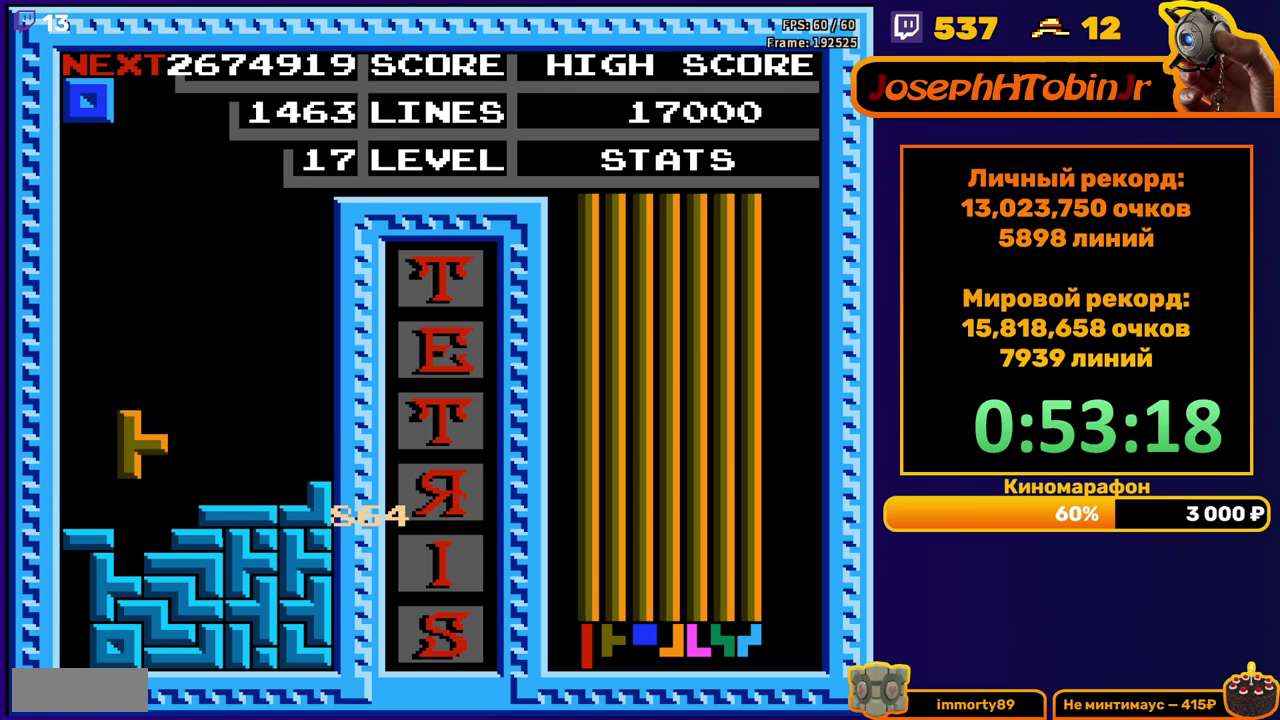
{"buttons": [], "events": [[200, "DPAD_DOWN", "up"]]}
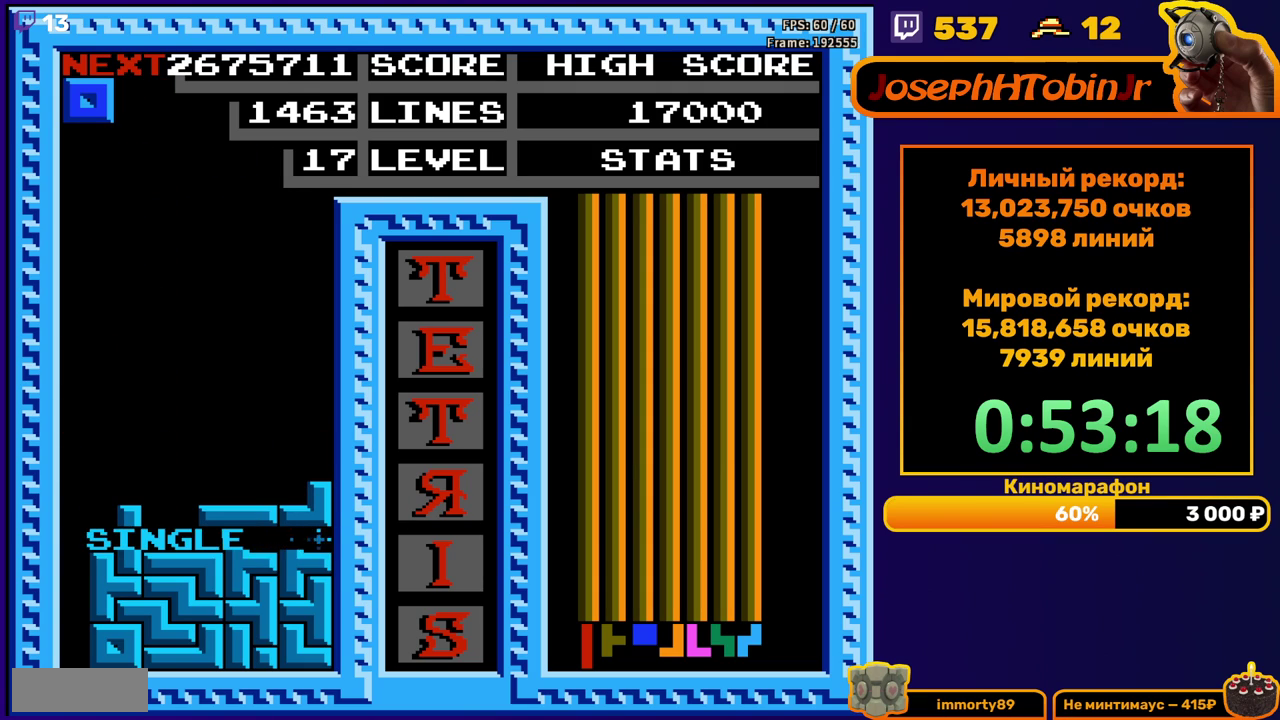
{"buttons": ["DPAD_DOWN"], "events": [[117, "DPAD_LEFT", "down"], [183, "DPAD_LEFT", "up"], [267, "DPAD_DOWN", "down"]]}
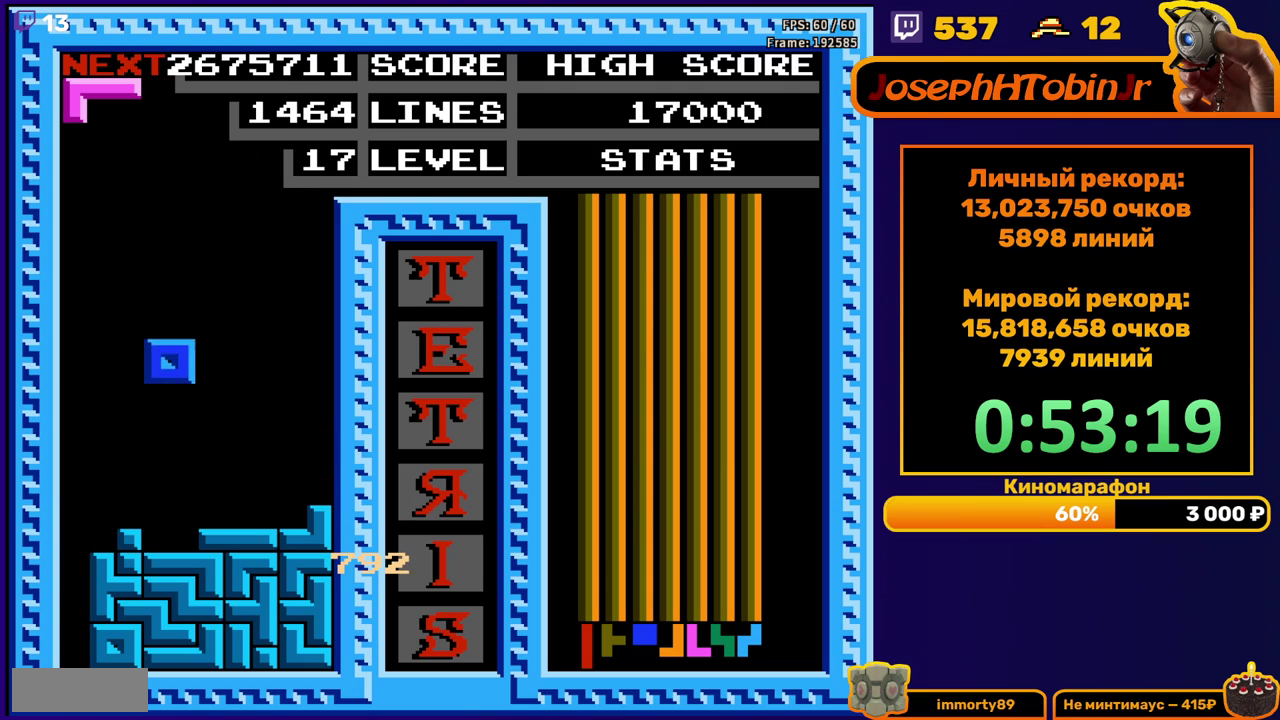
{"buttons": [], "events": [[150, "DPAD_DOWN", "up"], [250, "A", "down"], [250, "DPAD_RIGHT", "down"], [333, "A", "up"], [400, "A", "down"], [417, "DPAD_RIGHT", "up"], [483, "A", "up"]]}
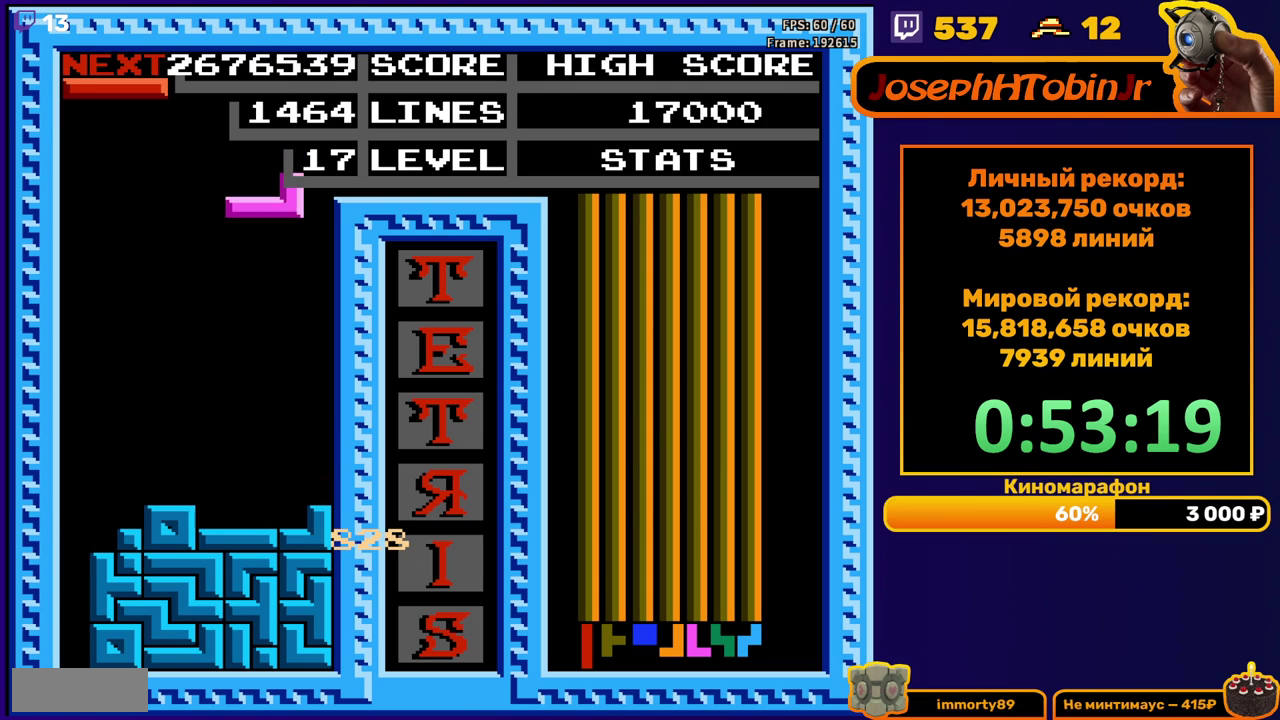
{"buttons": ["B", "DPAD_LEFT"], "events": [[33, "DPAD_DOWN", "down"], [350, "DPAD_DOWN", "up"], [400, "DPAD_LEFT", "down"], [433, "B", "down"]]}
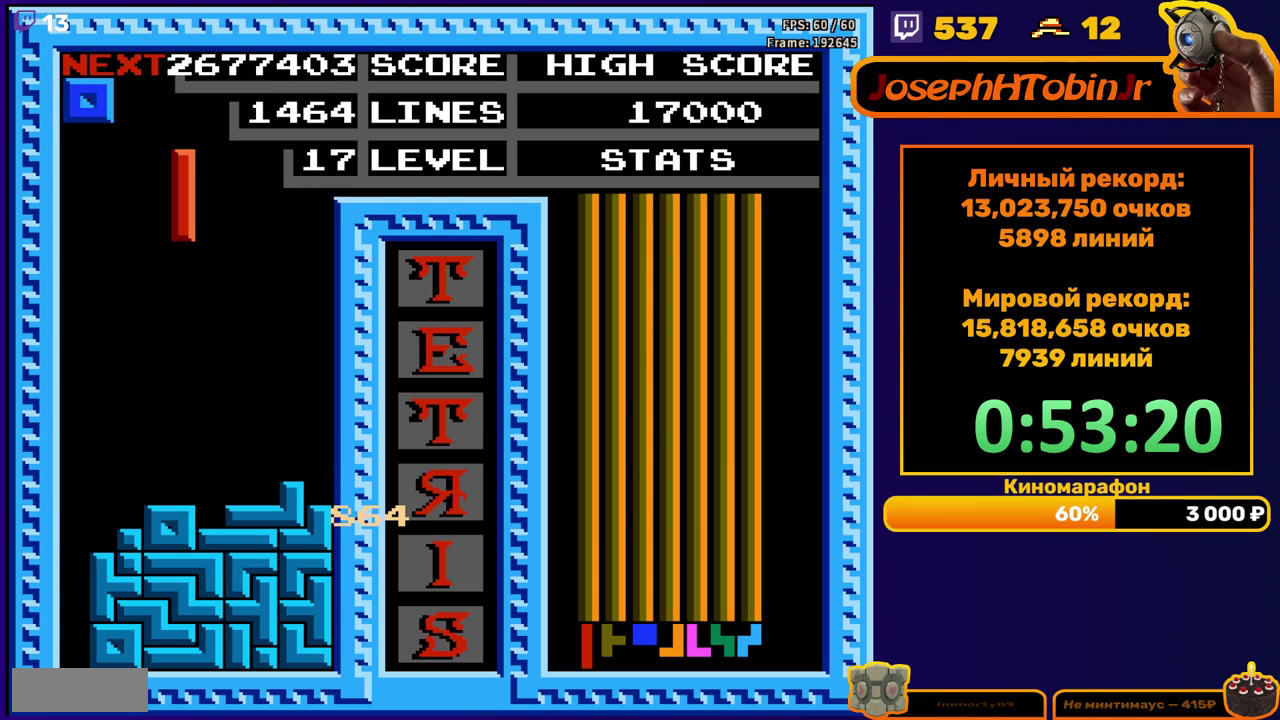
{"buttons": ["DPAD_DOWN"], "events": [[33, "B", "up"], [400, "DPAD_LEFT", "up"], [417, "DPAD_DOWN", "down"]]}
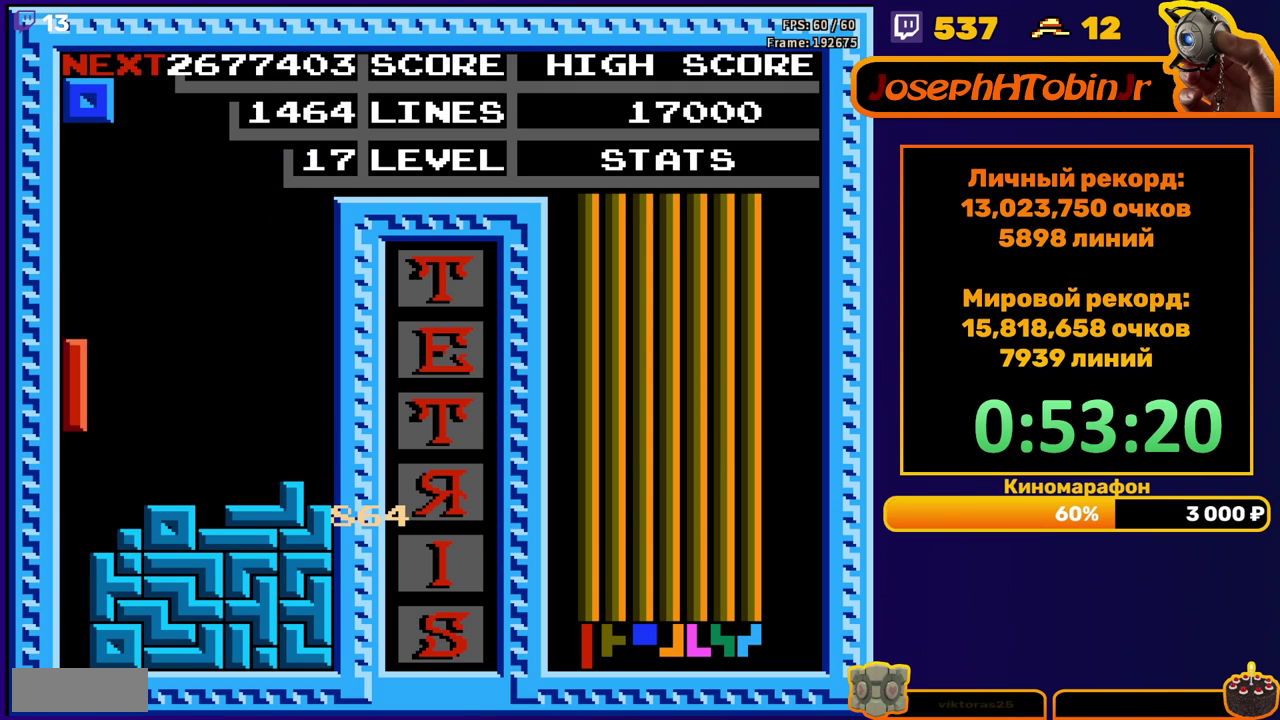
{"buttons": [], "events": [[250, "DPAD_DOWN", "up"]]}
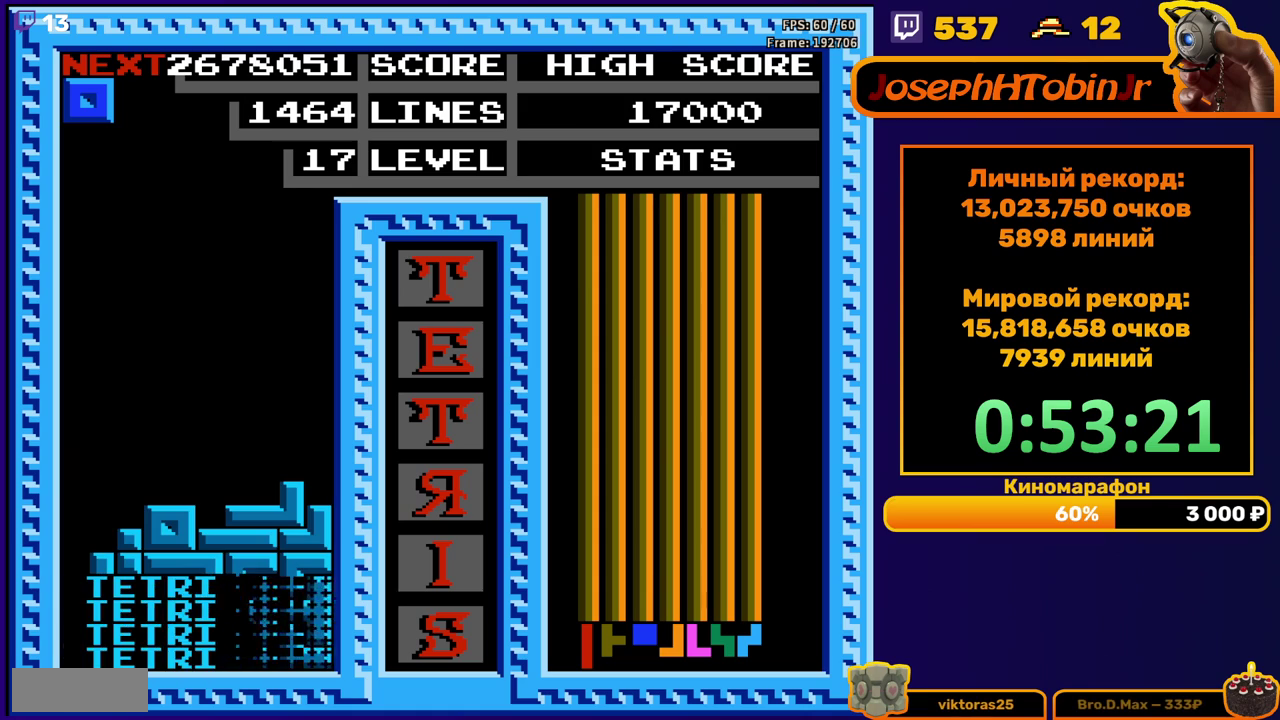
{"buttons": ["DPAD_DOWN"], "events": [[333, "DPAD_RIGHT", "down"], [383, "DPAD_RIGHT", "up"], [500, "DPAD_DOWN", "down"]]}
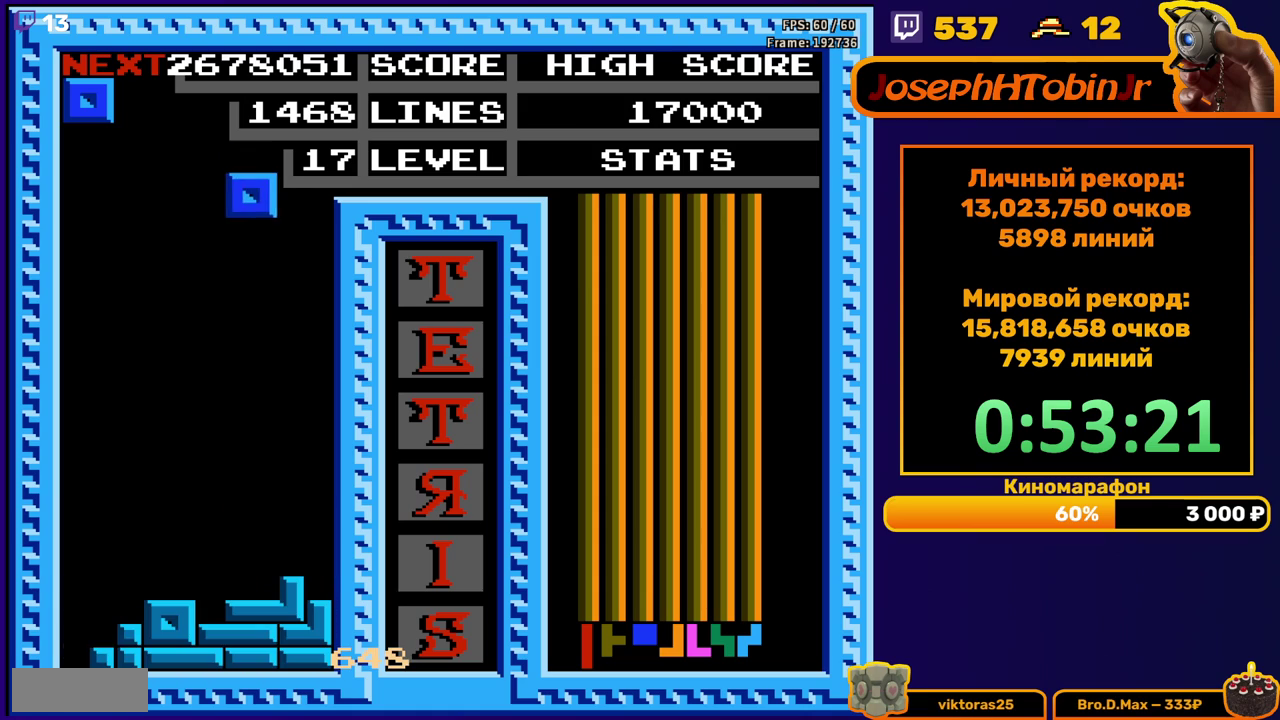
{"buttons": [], "events": [[350, "DPAD_DOWN", "up"], [433, "DPAD_RIGHT", "down"], [500, "DPAD_RIGHT", "up"]]}
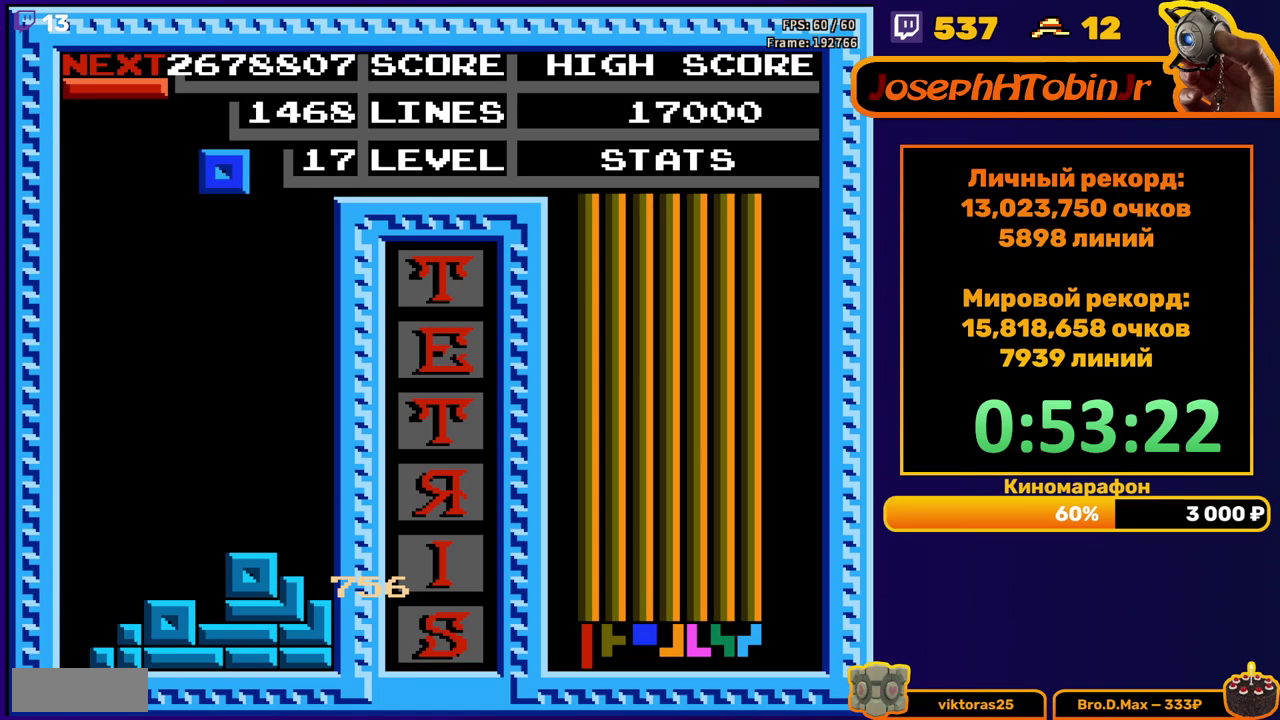
{"buttons": ["DPAD_DOWN"], "events": [[50, "DPAD_RIGHT", "down"], [133, "DPAD_RIGHT", "up"], [233, "DPAD_DOWN", "down"]]}
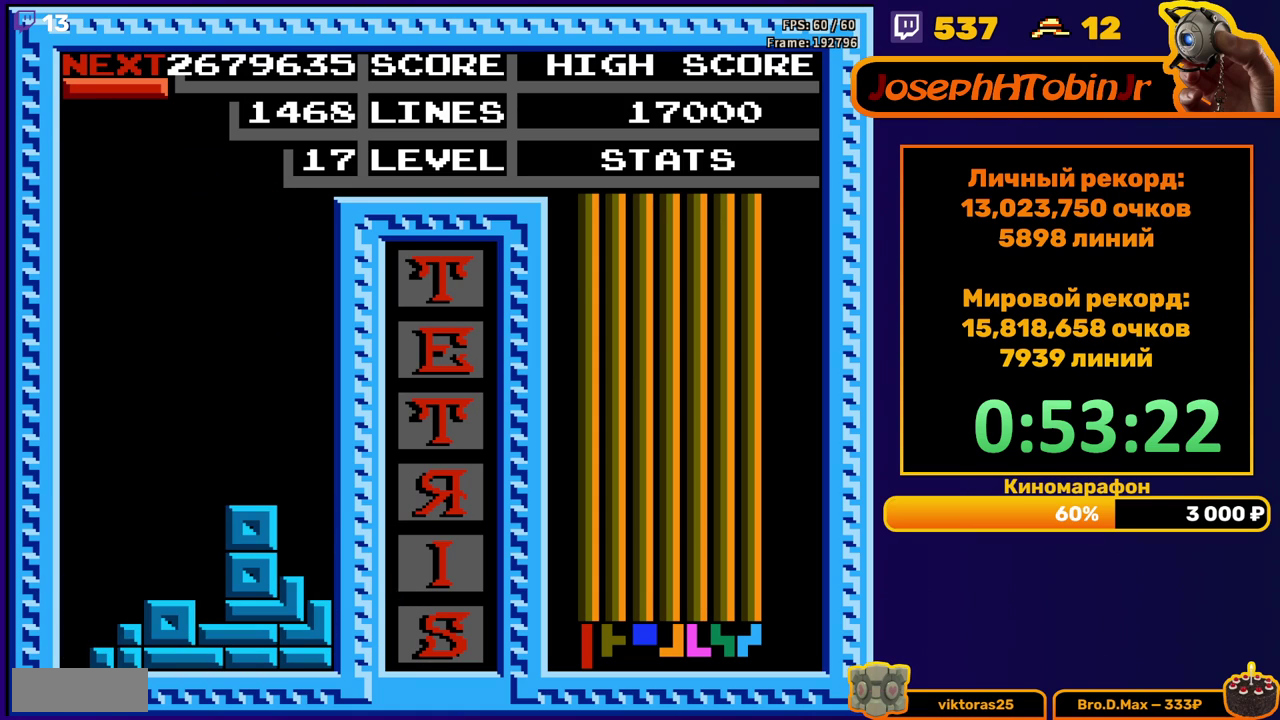
{"buttons": [], "events": [[83, "DPAD_DOWN", "up"], [150, "B", "down"], [183, "DPAD_DOWN", "down"], [250, "B", "up"], [483, "DPAD_DOWN", "up"]]}
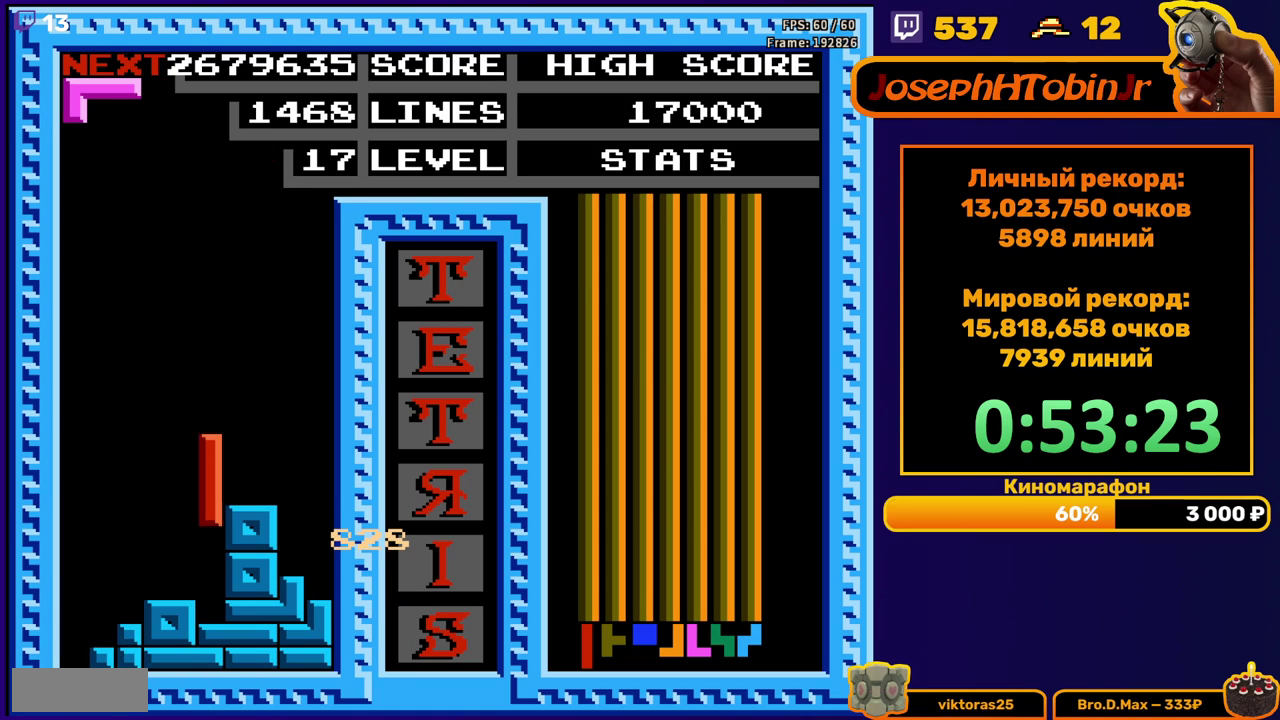
{"buttons": ["DPAD_LEFT"], "events": [[300, "DPAD_LEFT", "down"], [383, "DPAD_LEFT", "up"], [433, "DPAD_LEFT", "down"]]}
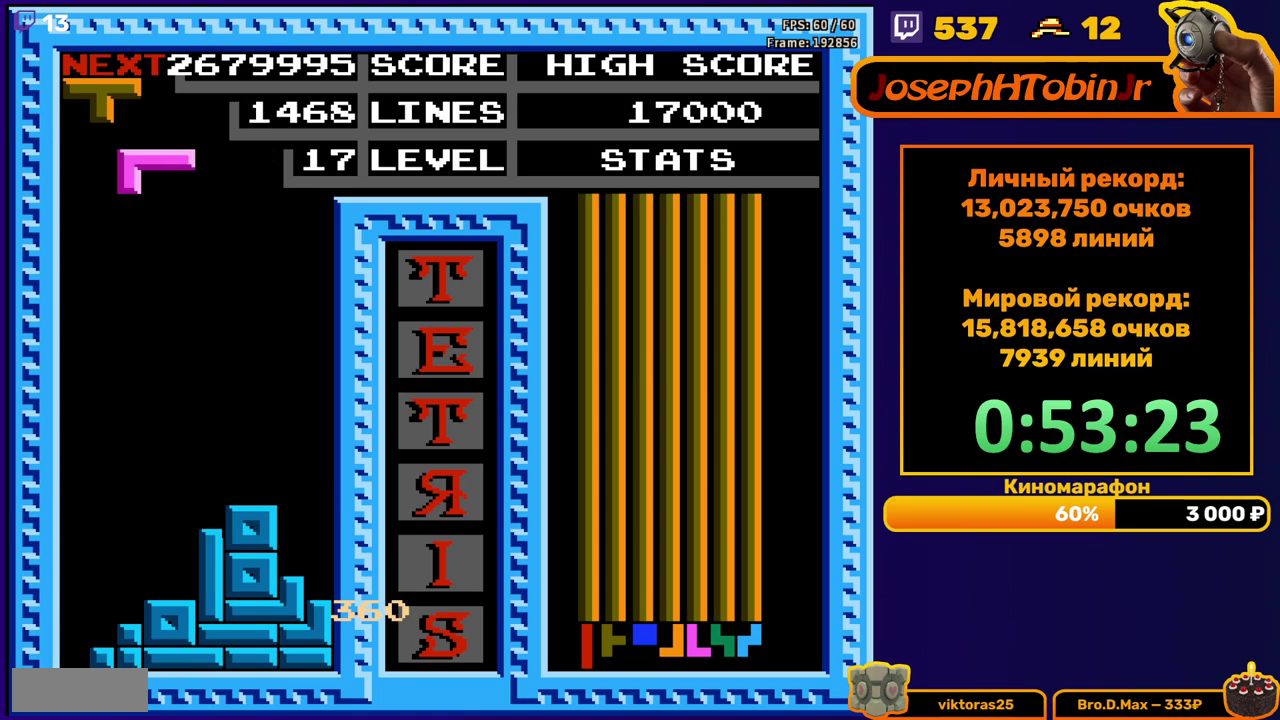
{"buttons": ["DPAD_RIGHT"], "events": [[17, "DPAD_LEFT", "up"], [83, "DPAD_DOWN", "down"], [433, "DPAD_DOWN", "up"], [500, "DPAD_RIGHT", "down"]]}
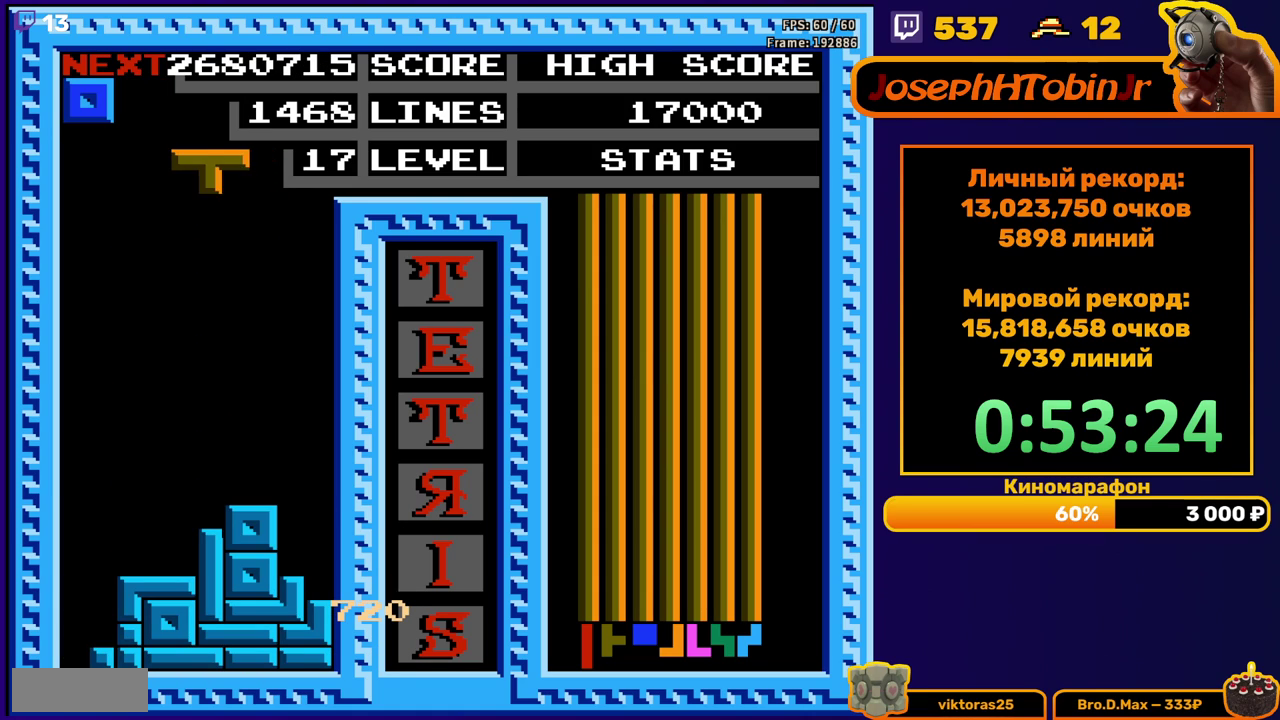
{"buttons": ["DPAD_DOWN"], "events": [[33, "A", "down"], [150, "A", "up"], [450, "DPAD_RIGHT", "up"], [467, "DPAD_DOWN", "down"]]}
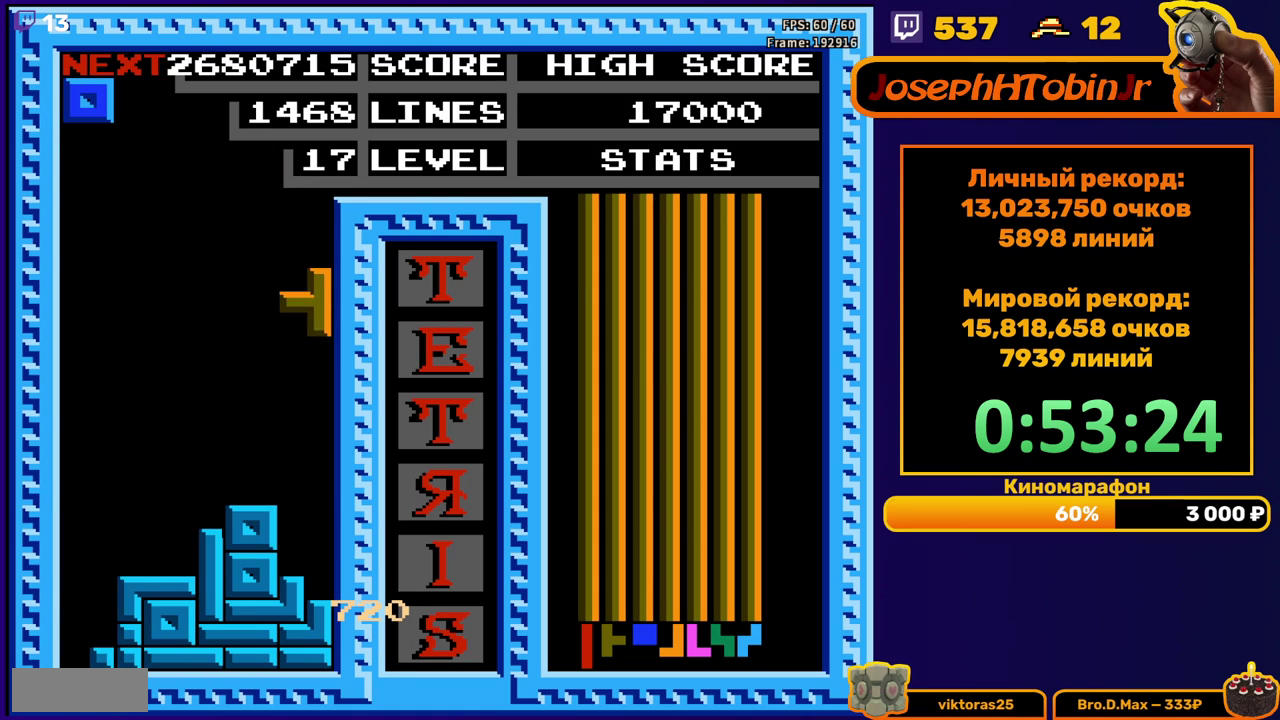
{"buttons": [], "events": [[250, "DPAD_DOWN", "up"], [333, "DPAD_LEFT", "down"], [417, "DPAD_LEFT", "up"]]}
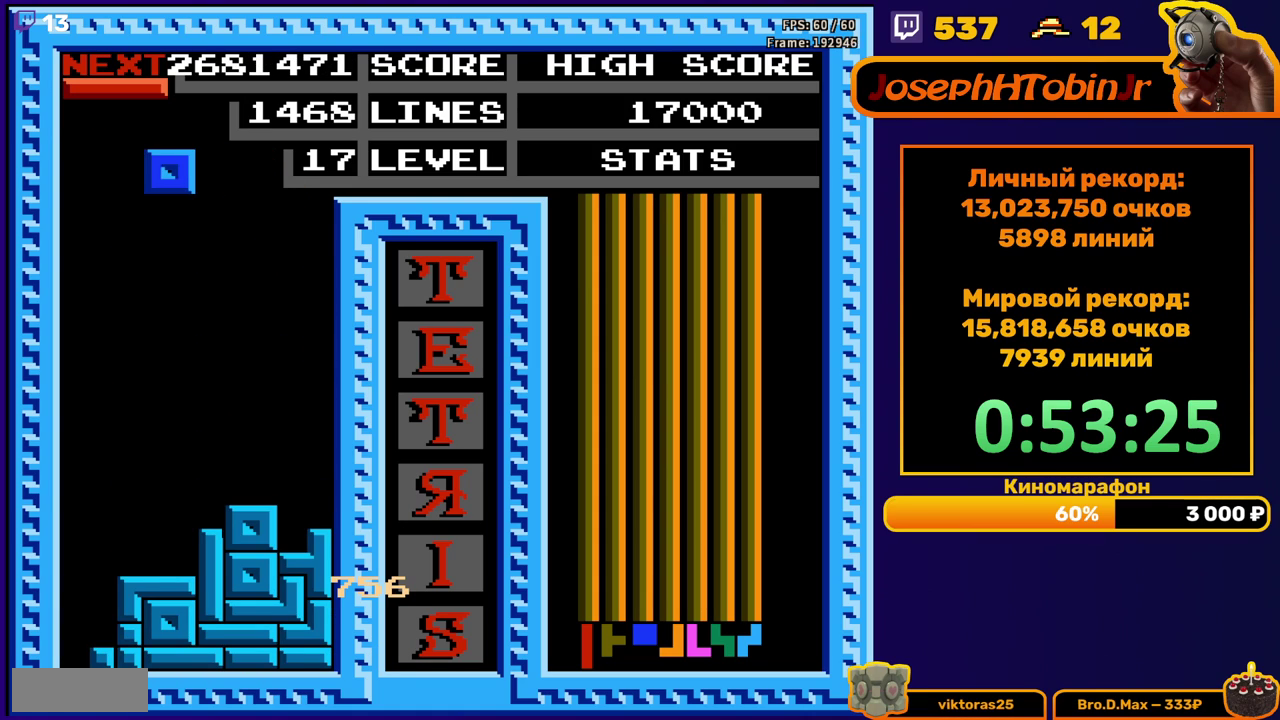
{"buttons": ["DPAD_LEFT"], "events": [[17, "DPAD_DOWN", "down"], [367, "DPAD_DOWN", "up"], [450, "DPAD_LEFT", "down"]]}
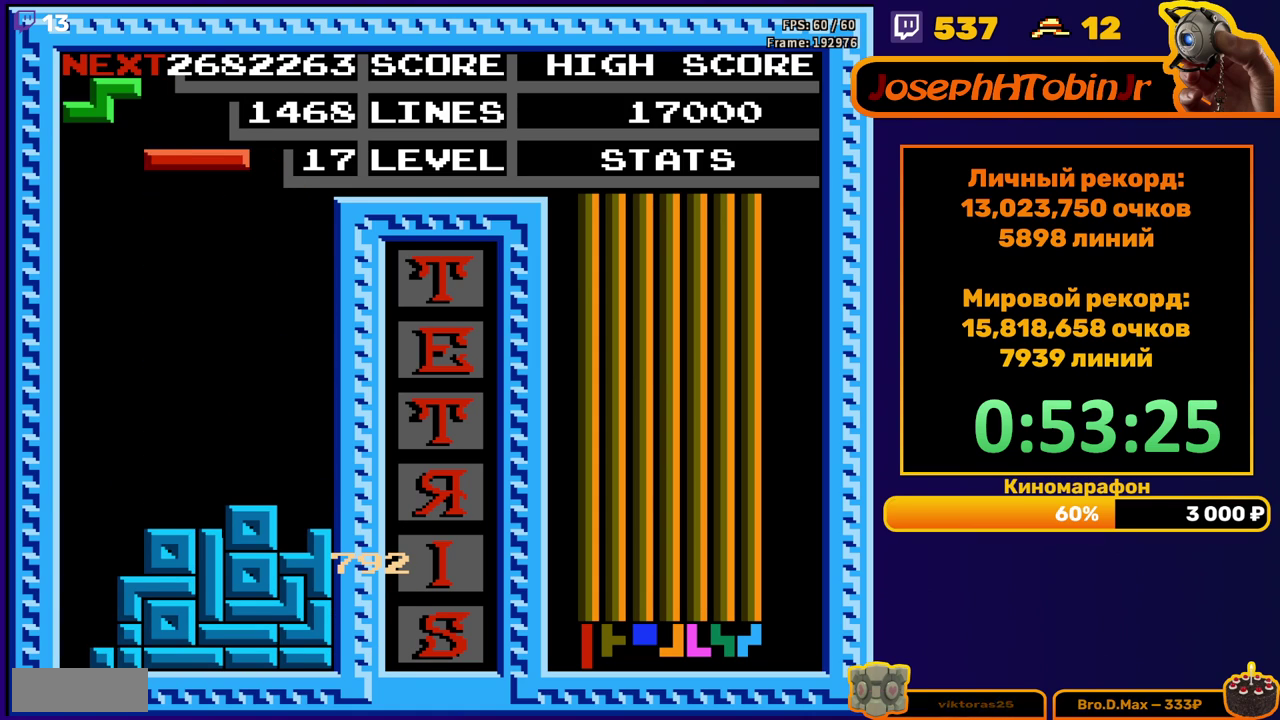
{"buttons": ["DPAD_DOWN"], "events": [[33, "B", "down"], [133, "B", "up"], [367, "DPAD_LEFT", "up"], [433, "DPAD_DOWN", "down"]]}
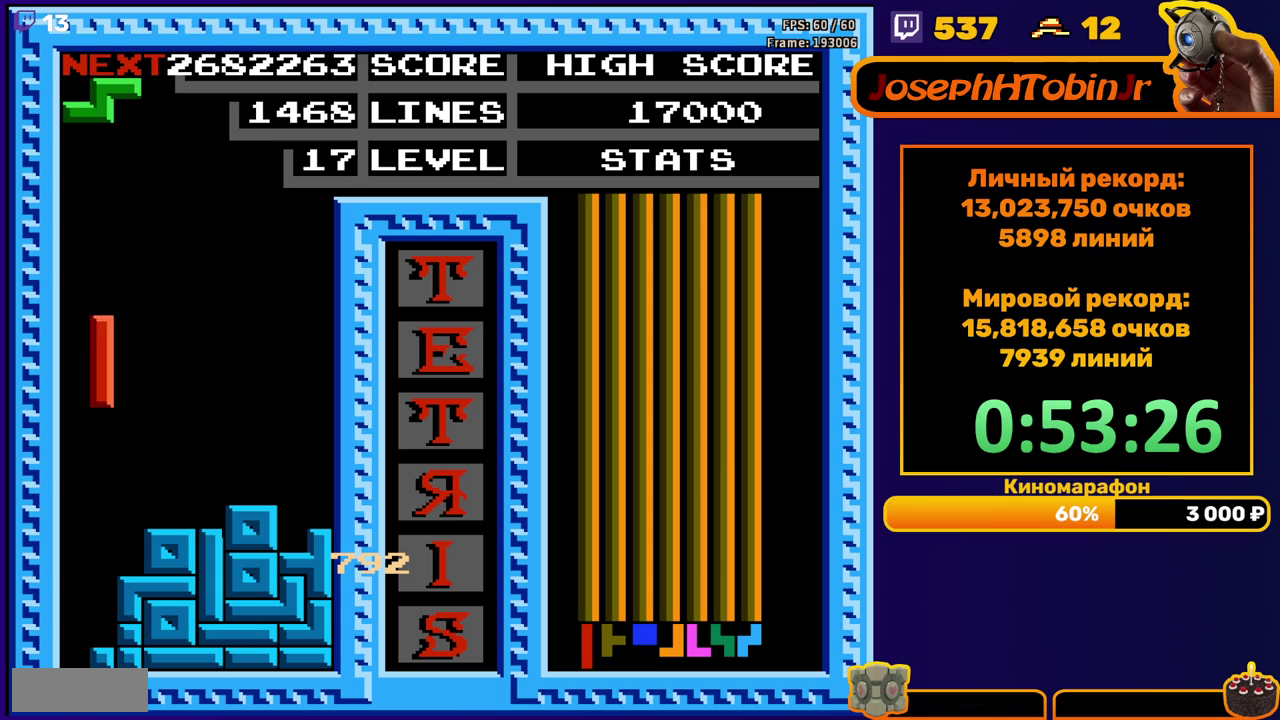
{"buttons": ["DPAD_LEFT"], "events": [[217, "DPAD_DOWN", "up"], [283, "DPAD_LEFT", "down"], [317, "A", "down"], [417, "A", "up"]]}
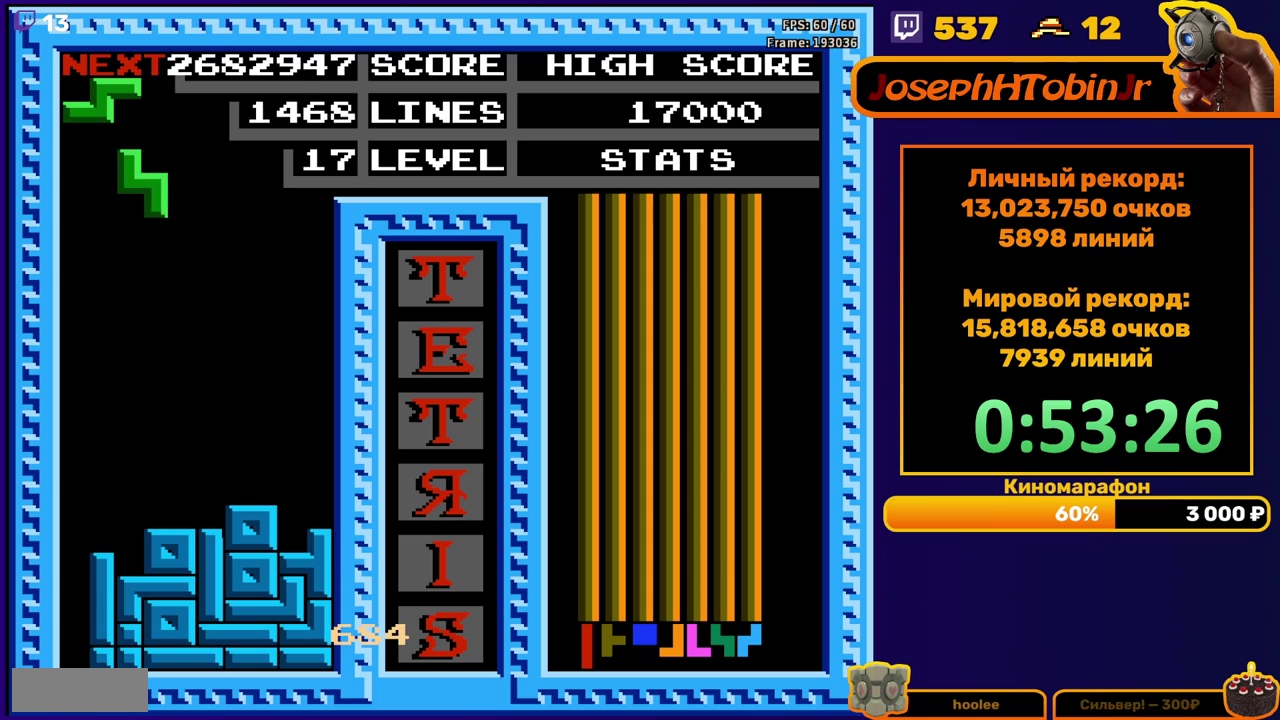
{"buttons": ["DPAD_DOWN"], "events": [[150, "DPAD_LEFT", "up"], [233, "DPAD_DOWN", "down"]]}
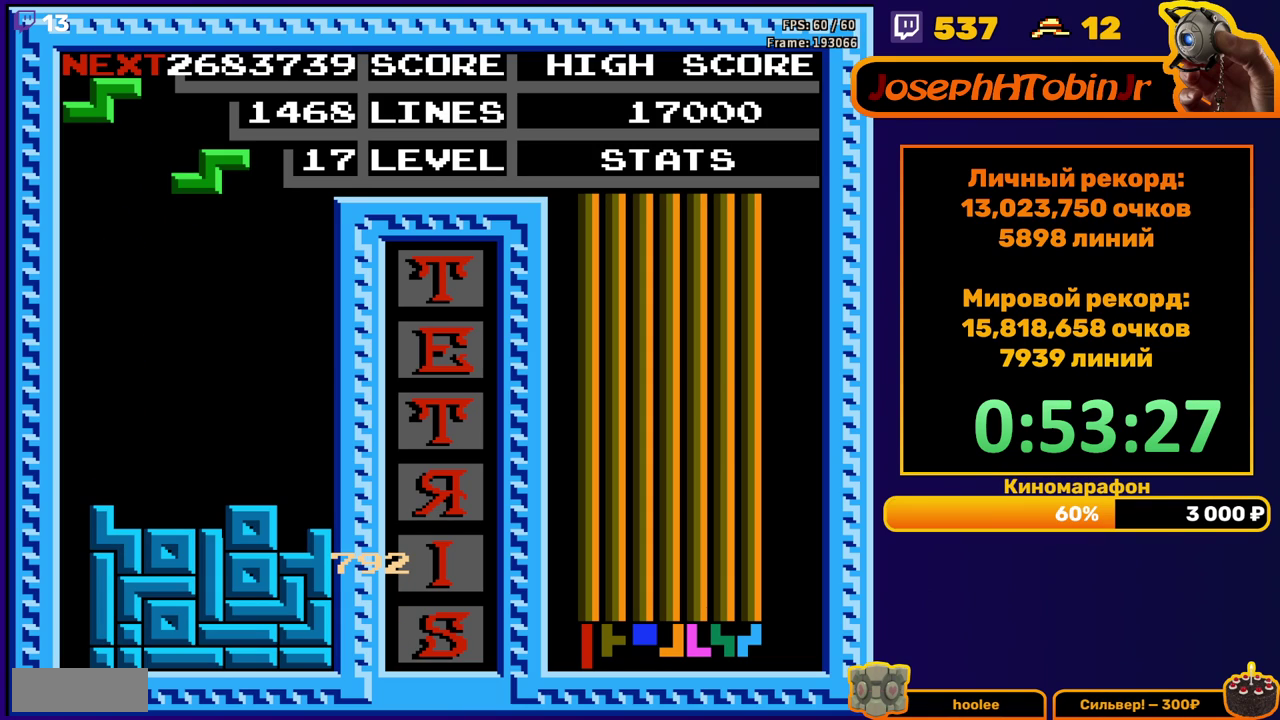
{"buttons": ["DPAD_DOWN"], "events": [[17, "DPAD_DOWN", "up"], [167, "DPAD_DOWN", "down"]]}
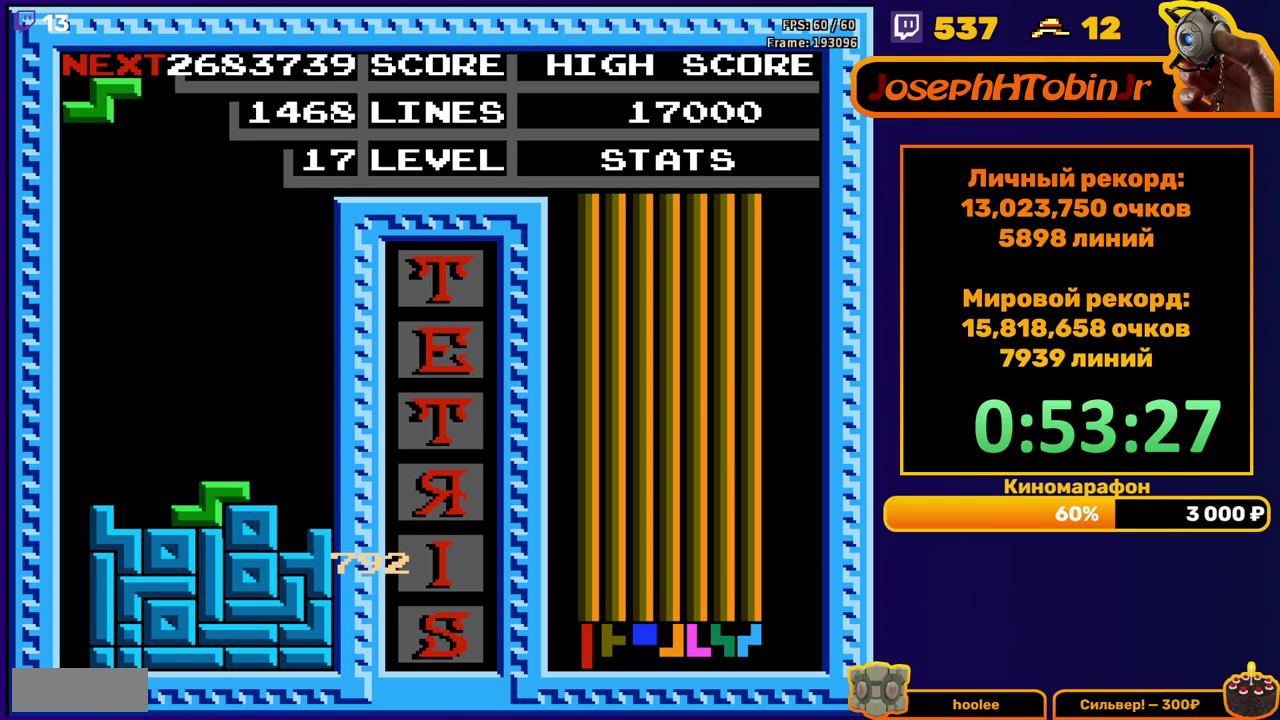
{"buttons": ["DPAD_DOWN"], "events": [[50, "DPAD_DOWN", "up"], [133, "DPAD_LEFT", "down"], [200, "DPAD_LEFT", "up"], [267, "DPAD_LEFT", "down"], [317, "DPAD_LEFT", "up"], [400, "DPAD_DOWN", "down"]]}